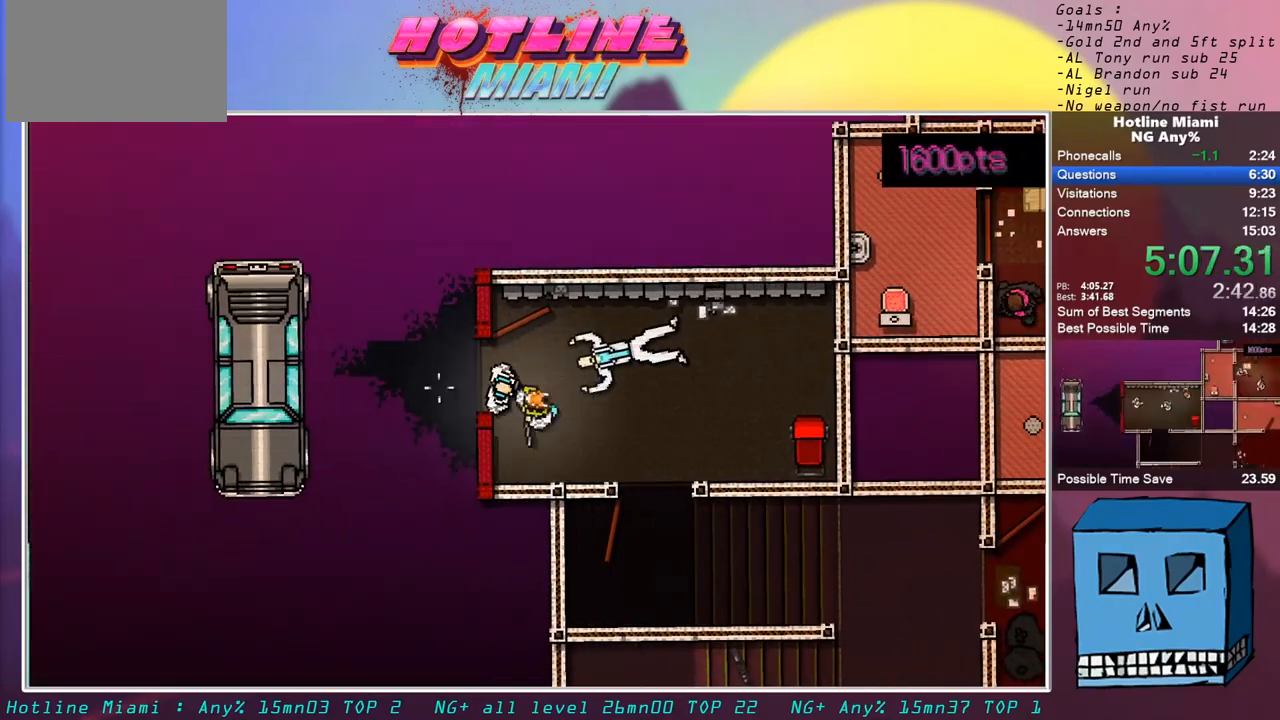
Gameplay with keyboard and mouse; each line is a JSON object with the keys and mouse buttons held at the frame after it. "events" lists presses ("down") and releases ("up") of "alt", "d", "escape", "f4", "q", "s", "shift", "space", "z", "mouse_left" and "mouse_right" between this image and that frame as [ms after this image, input, new state], when the widget could be followed in between. "mouse_left", "mouse_right" = the "left", "right" buttons of the "mouse" list. No other keys are recorded. Mouse movement is not recorded.
{"keys": ["q"], "mouse": [], "events": [[83, "space", "down"], [233, "space", "up"]]}
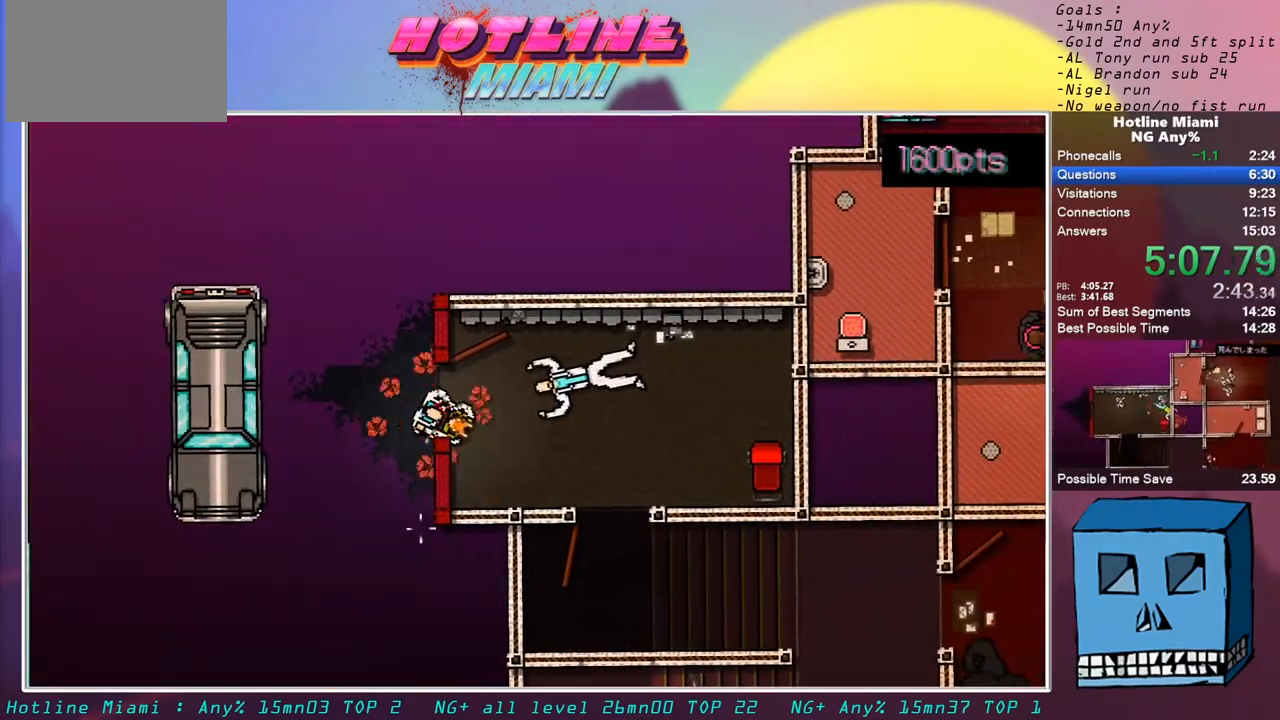
{"keys": [], "mouse": ["right"], "events": [[250, "q", "up"], [283, "mouse_right", "down"]]}
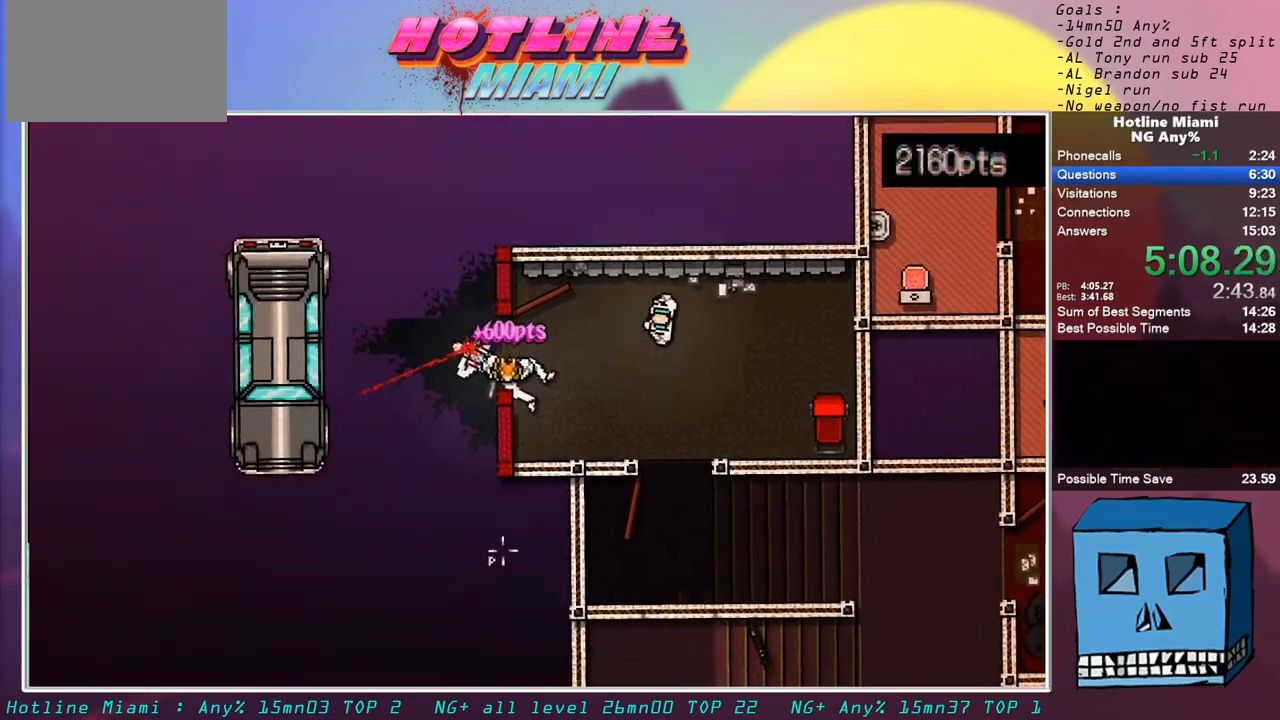
{"keys": [], "mouse": ["right"], "events": []}
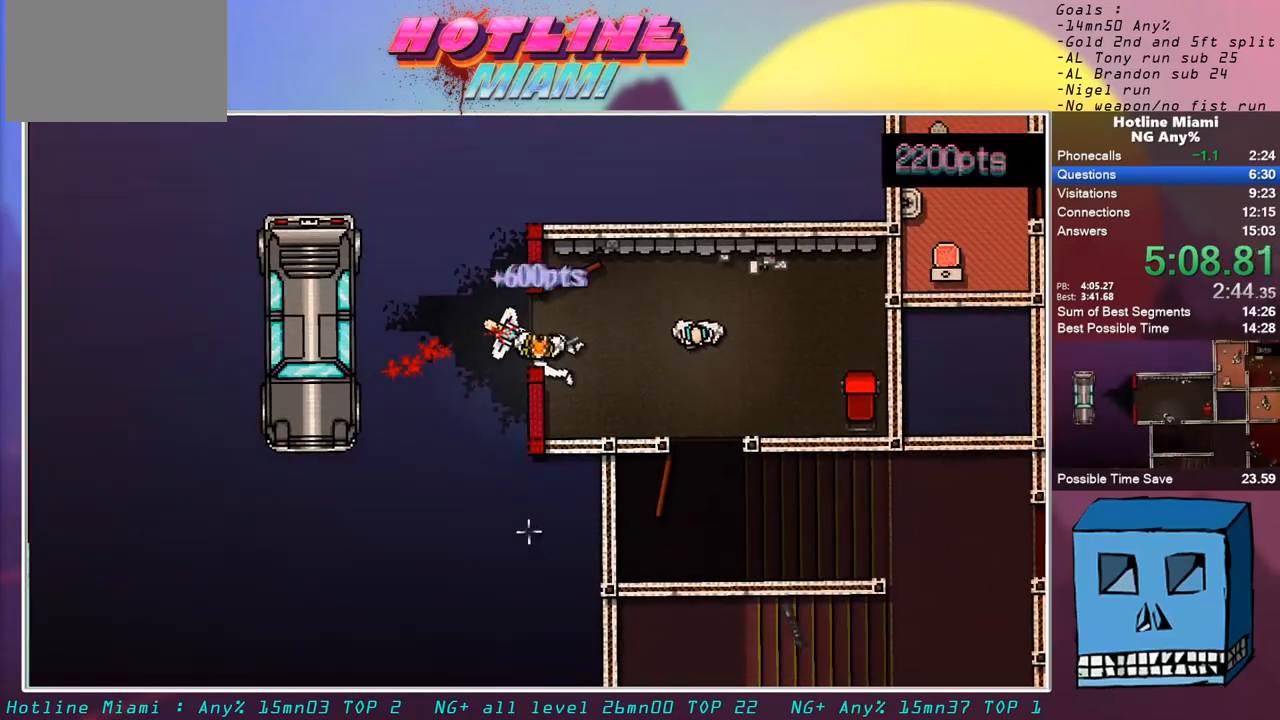
{"keys": [], "mouse": [], "events": [[83, "mouse_right", "up"], [183, "z", "down"], [283, "z", "up"]]}
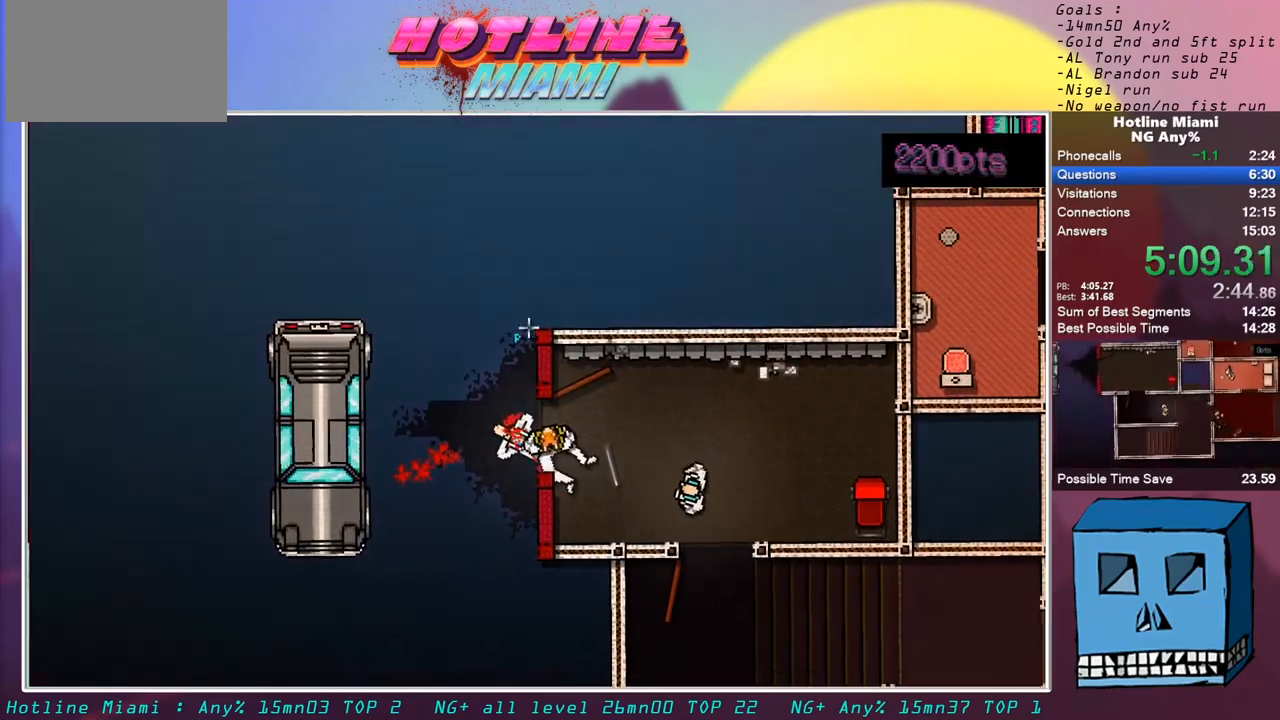
{"keys": ["q"], "mouse": [], "events": [[200, "q", "down"]]}
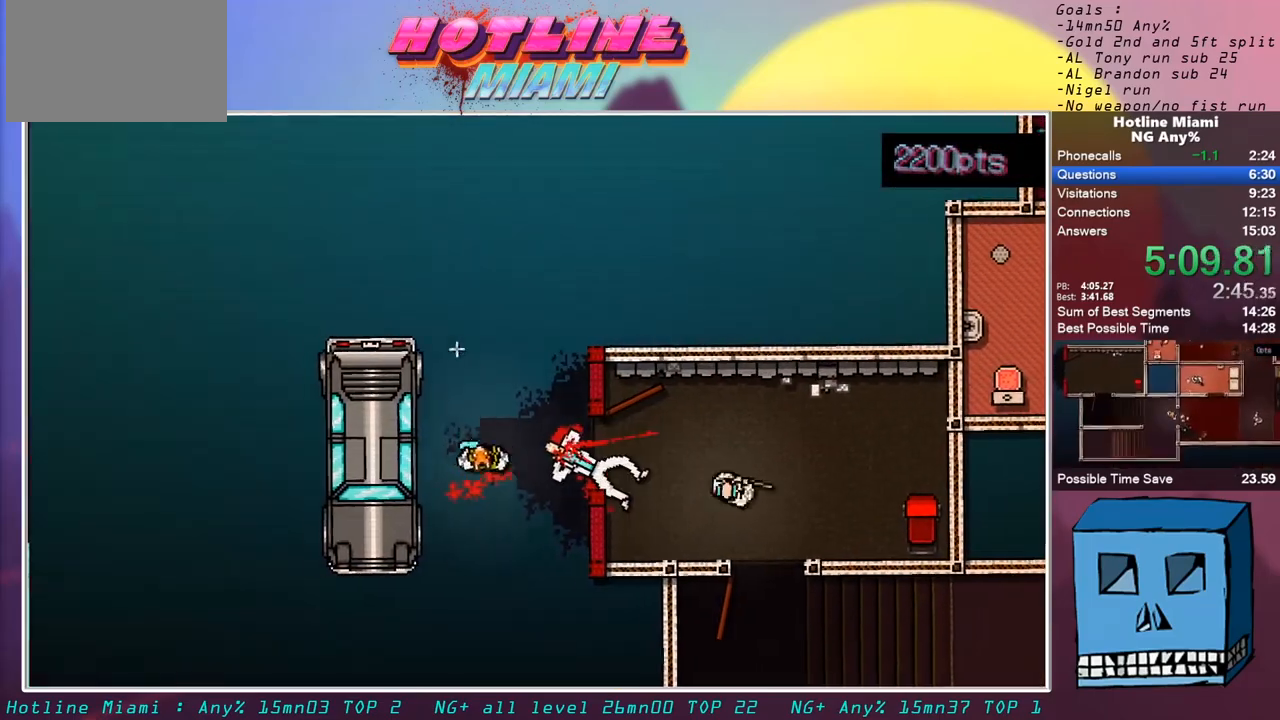
{"keys": ["s"], "mouse": [], "events": [[117, "q", "up"], [350, "s", "down"]]}
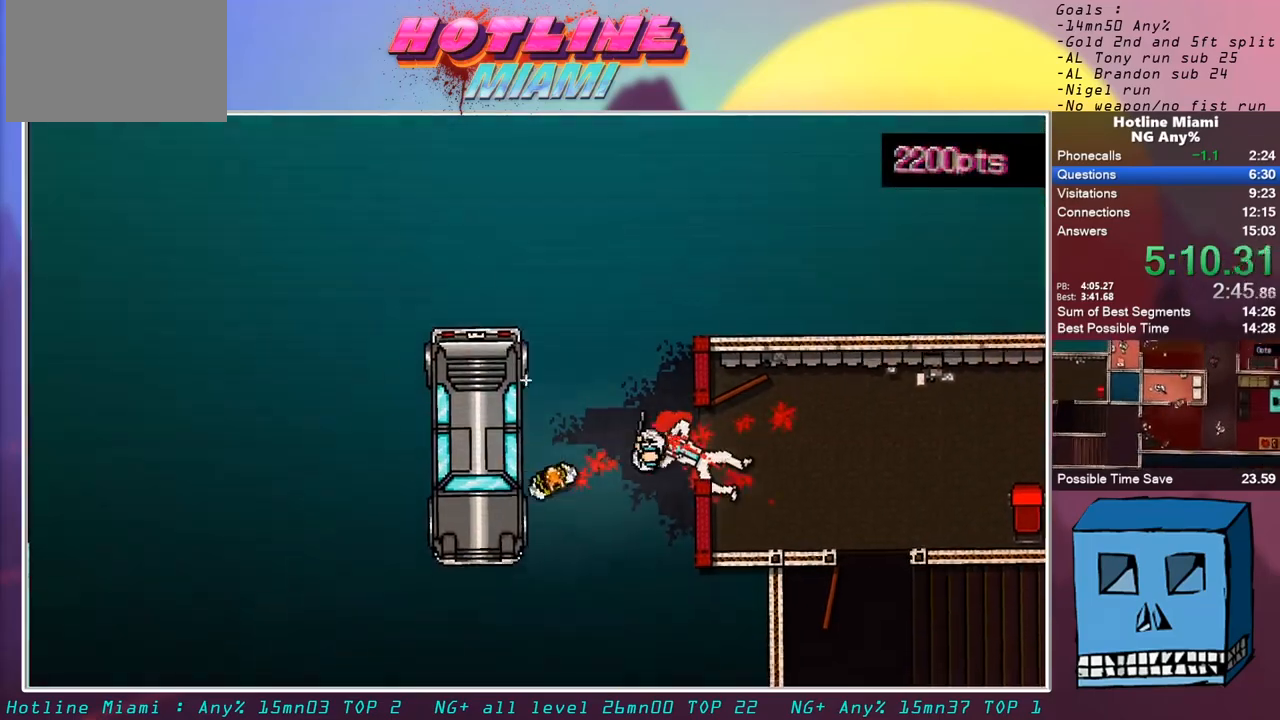
{"keys": ["q", "z"], "mouse": [], "events": [[83, "d", "down"], [133, "s", "up"], [183, "mouse_left", "down"], [183, "q", "down"], [183, "z", "down"], [233, "d", "up"], [283, "mouse_left", "up"]]}
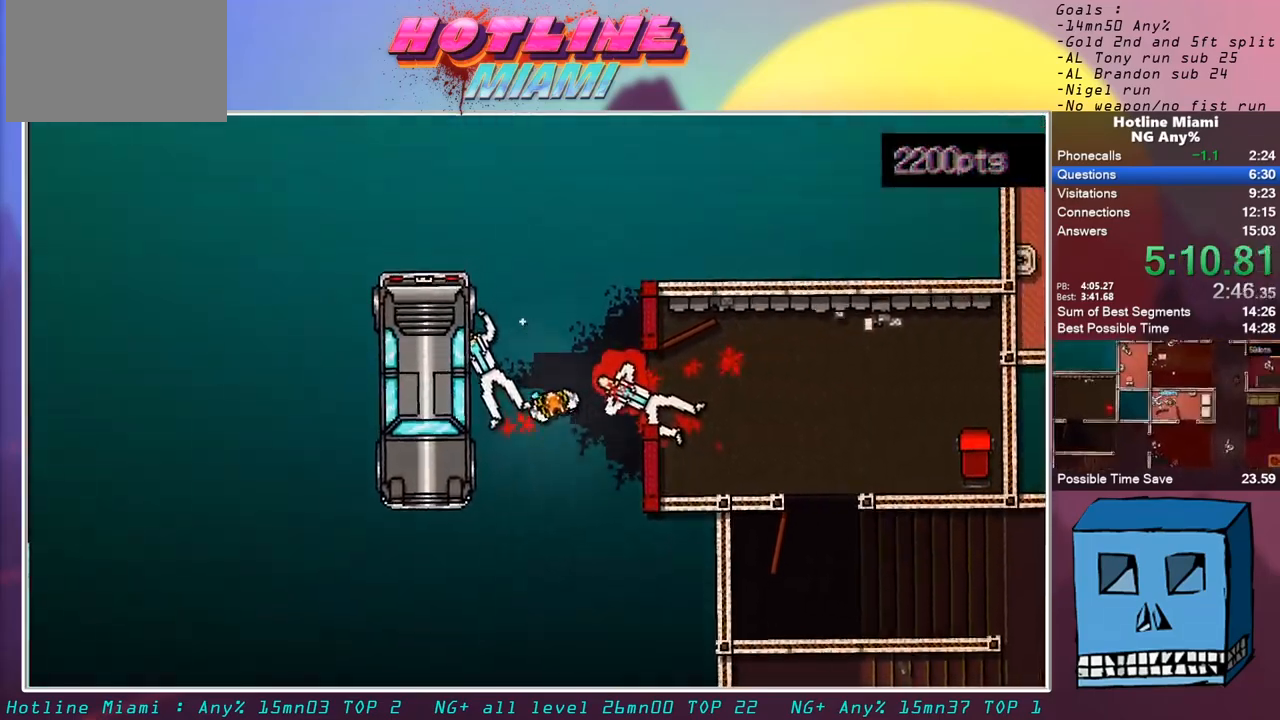
{"keys": ["z"], "mouse": ["left"], "events": [[50, "q", "up"], [50, "space", "down"], [100, "mouse_left", "down"], [150, "space", "up"]]}
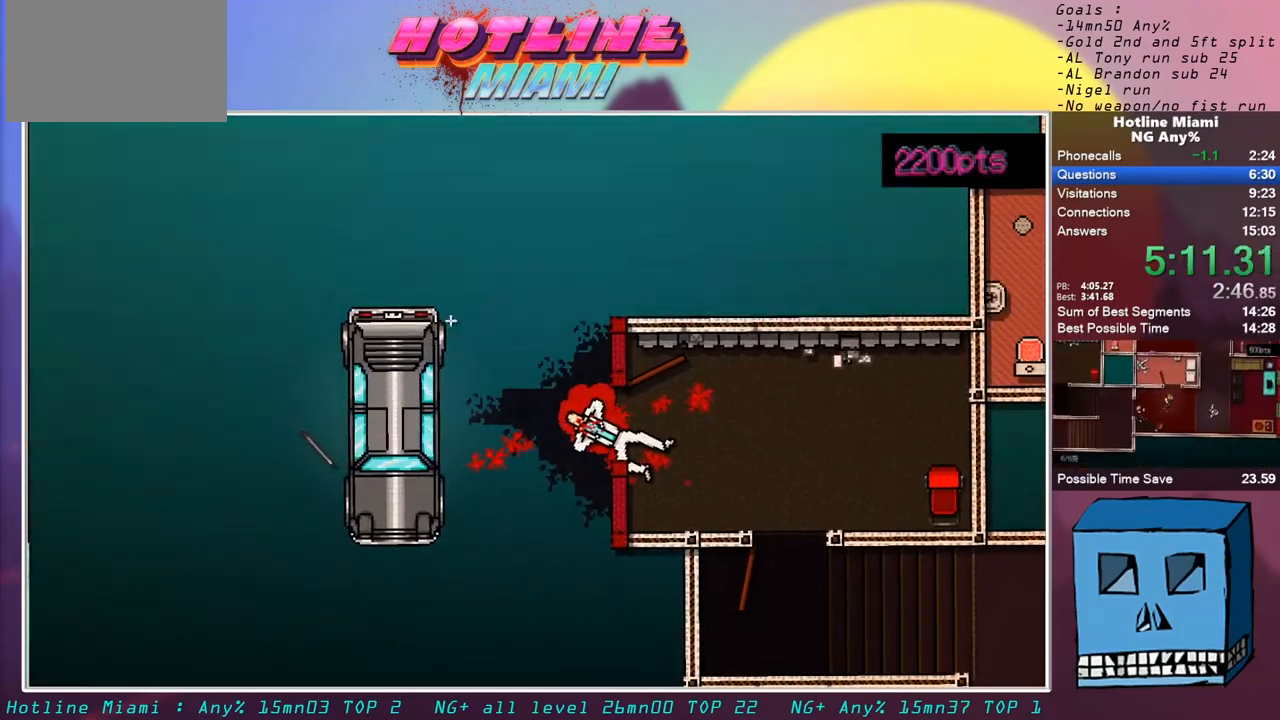
{"keys": ["z"], "mouse": [], "events": [[350, "mouse_left", "up"]]}
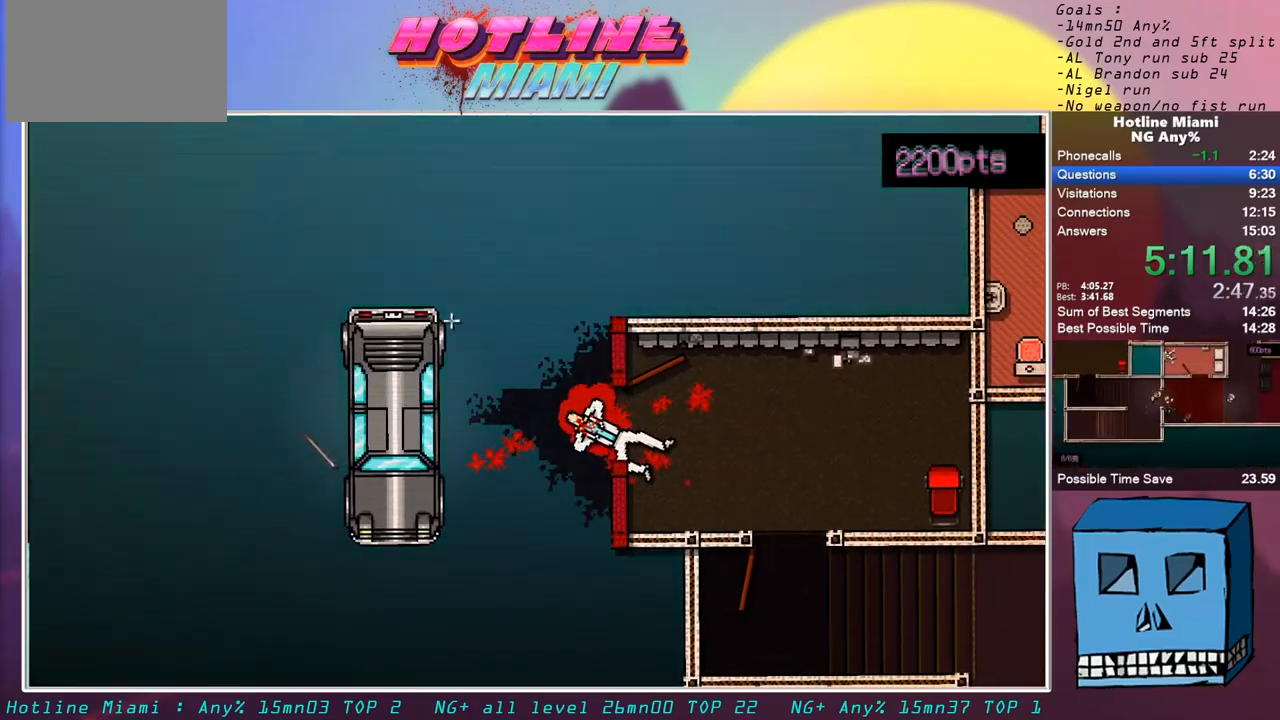
{"keys": ["z"], "mouse": [], "events": []}
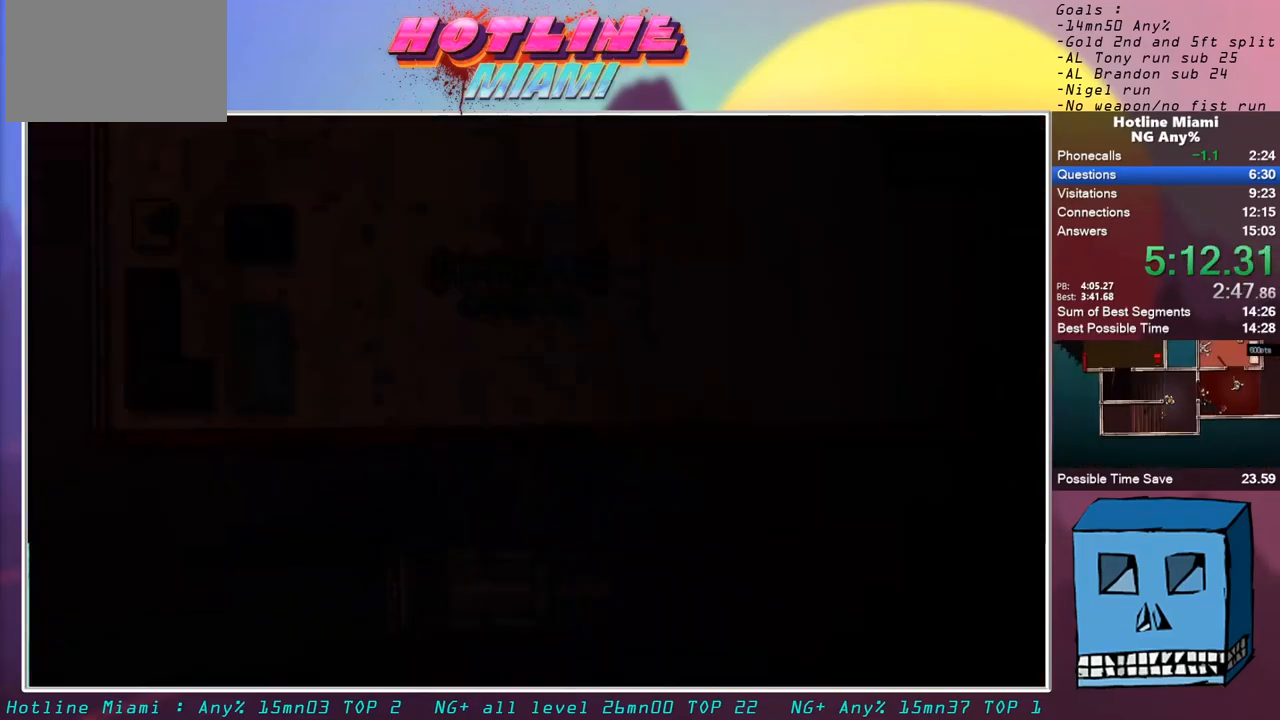
{"keys": ["z"], "mouse": [], "events": []}
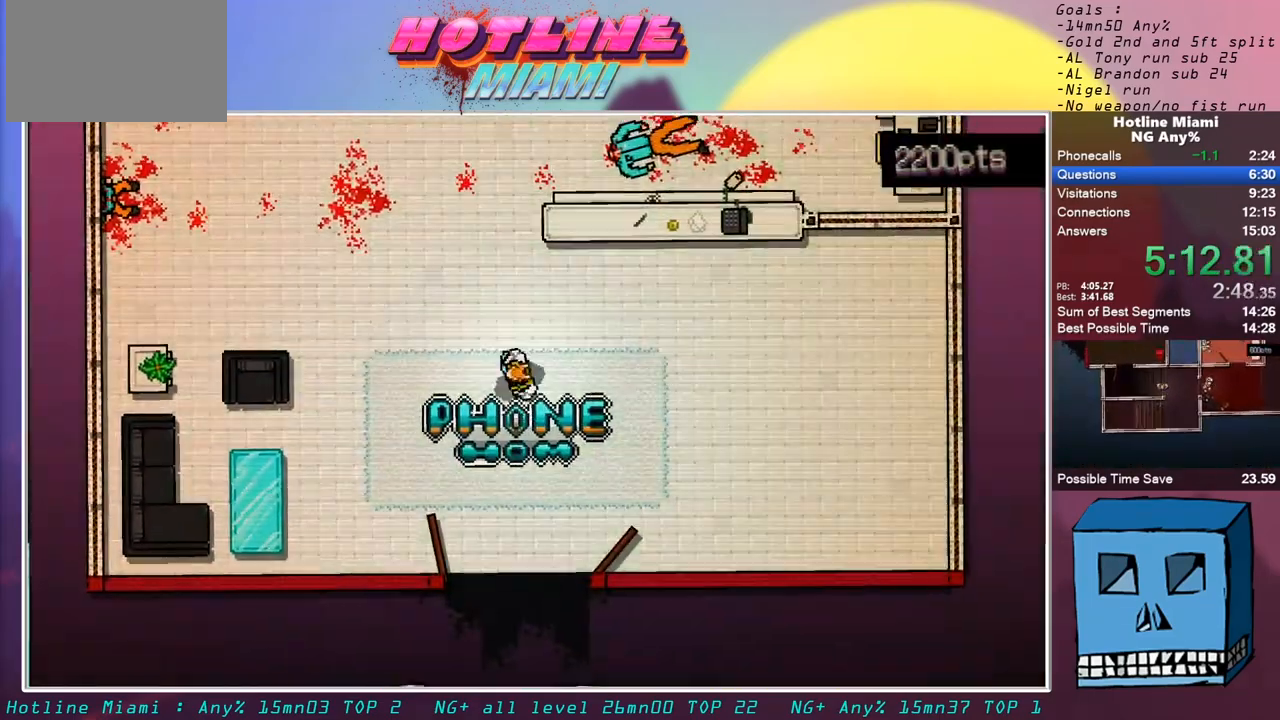
{"keys": ["z"], "mouse": [], "events": []}
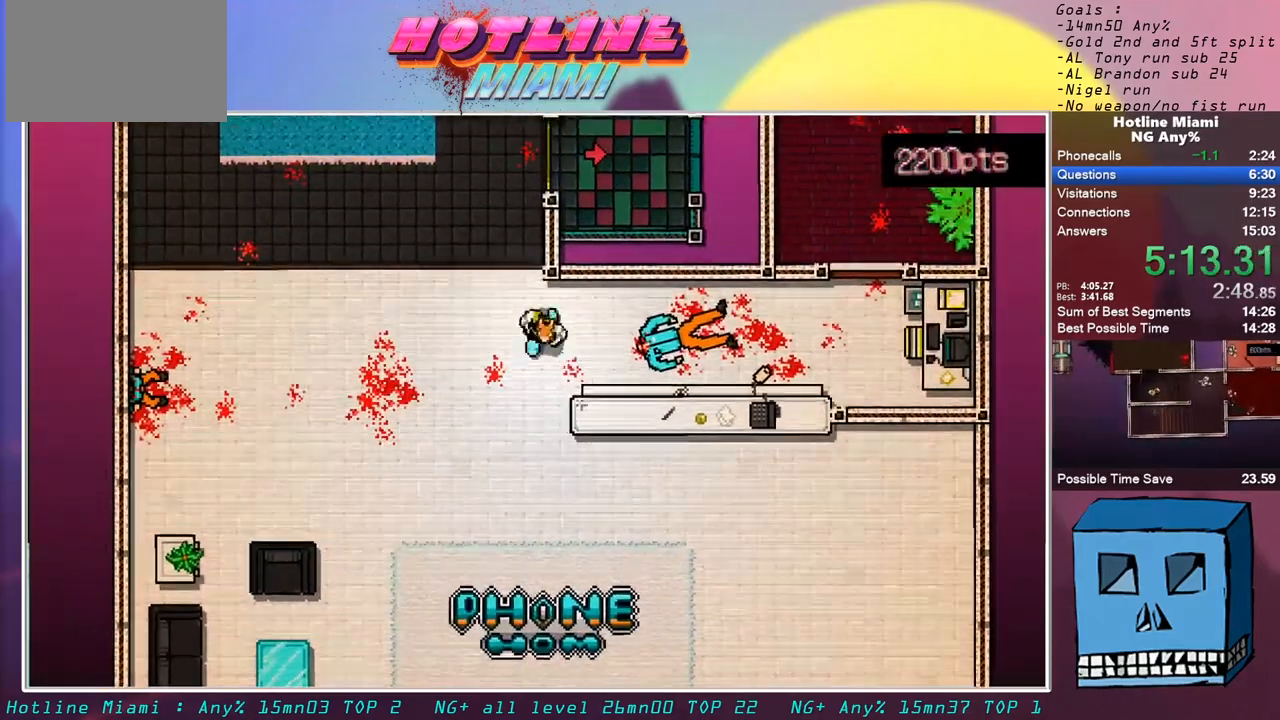
{"keys": ["d", "z"], "mouse": [], "events": [[267, "d", "down"]]}
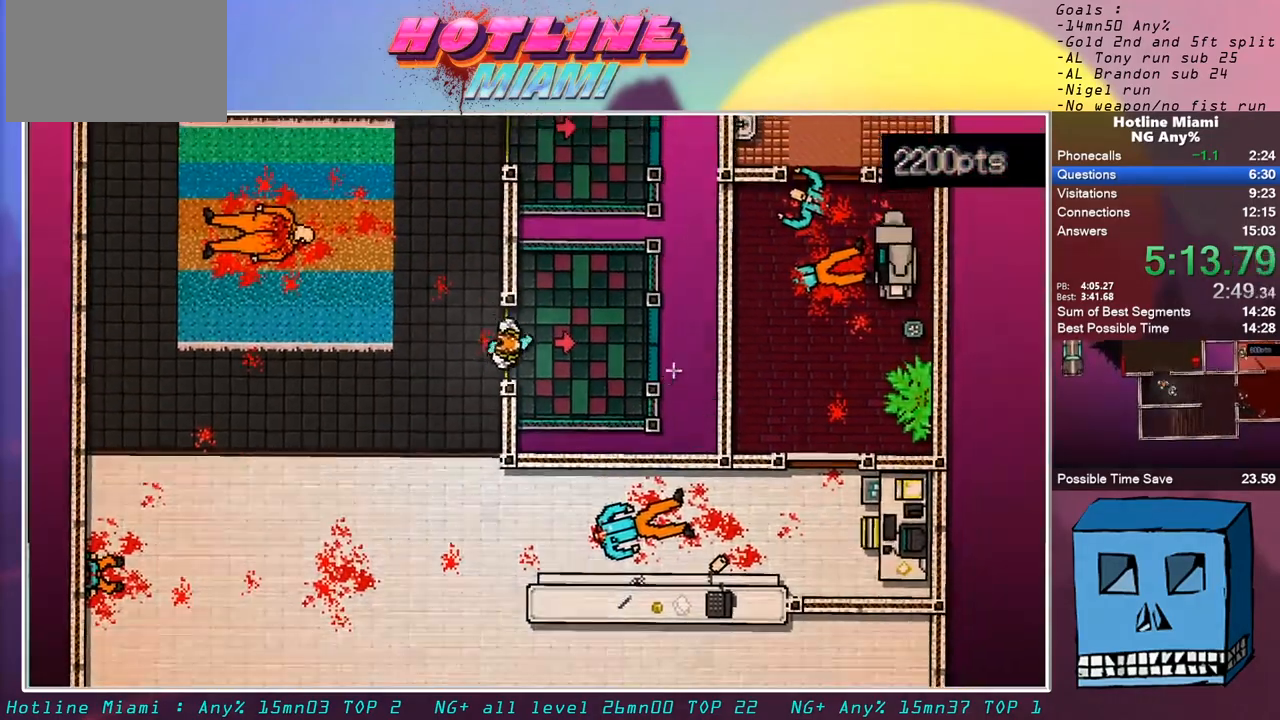
{"keys": [], "mouse": [], "events": [[17, "z", "up"], [250, "d", "up"]]}
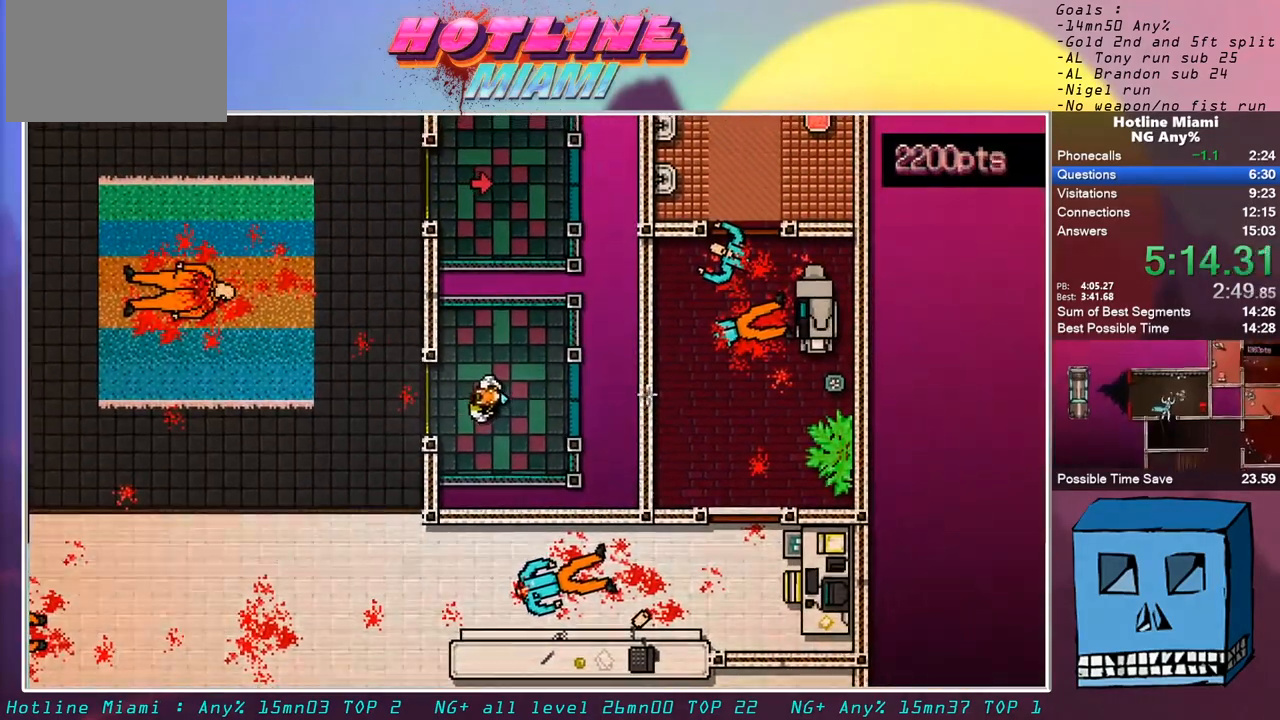
{"keys": [], "mouse": [], "events": []}
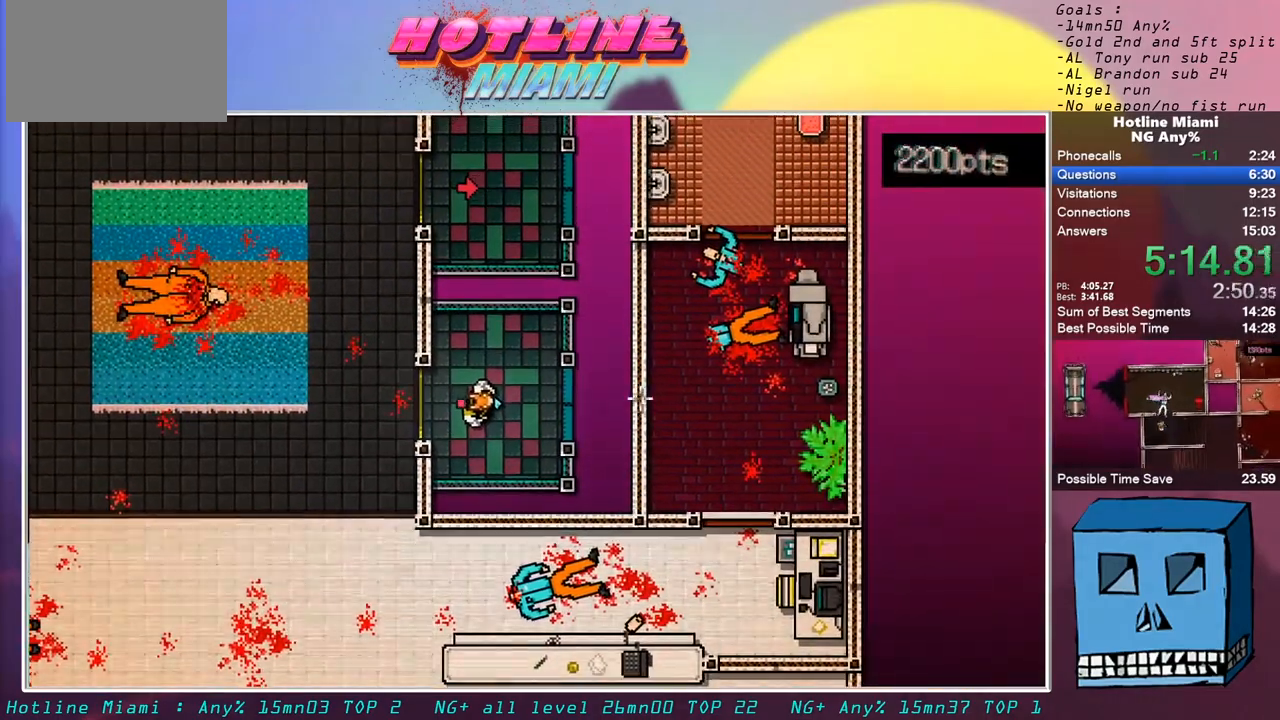
{"keys": [], "mouse": [], "events": []}
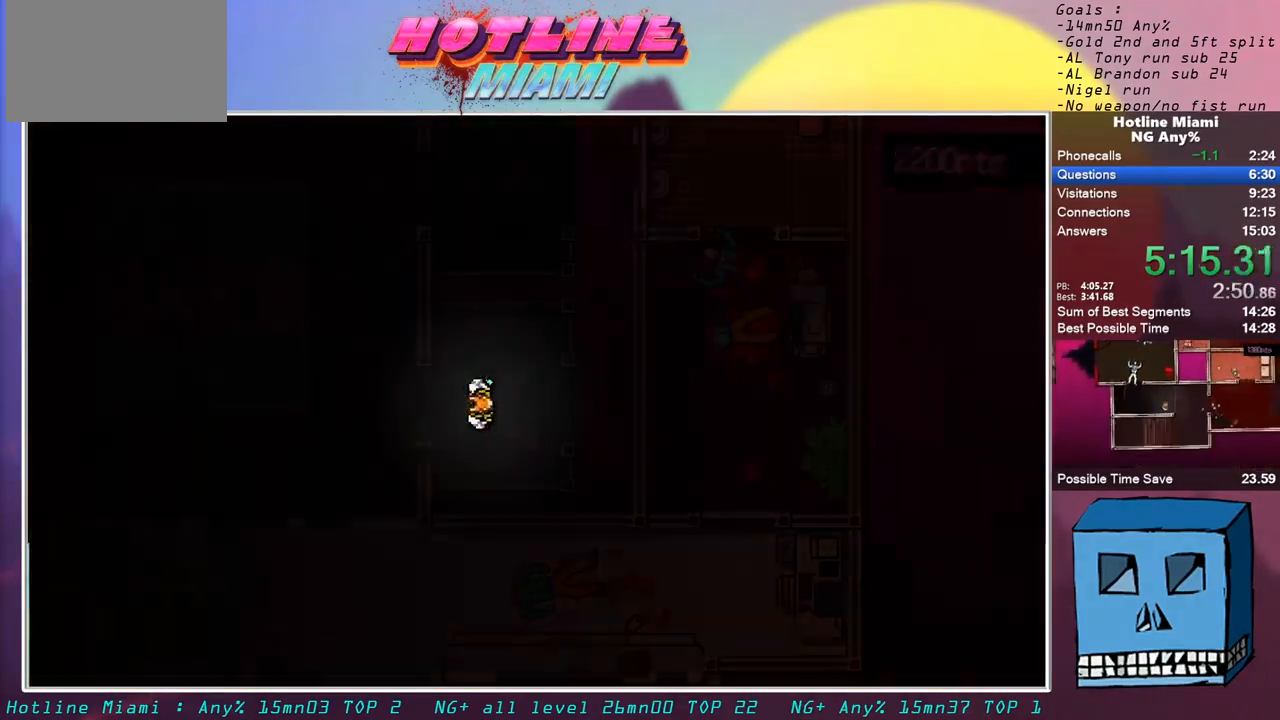
{"keys": [], "mouse": [], "events": []}
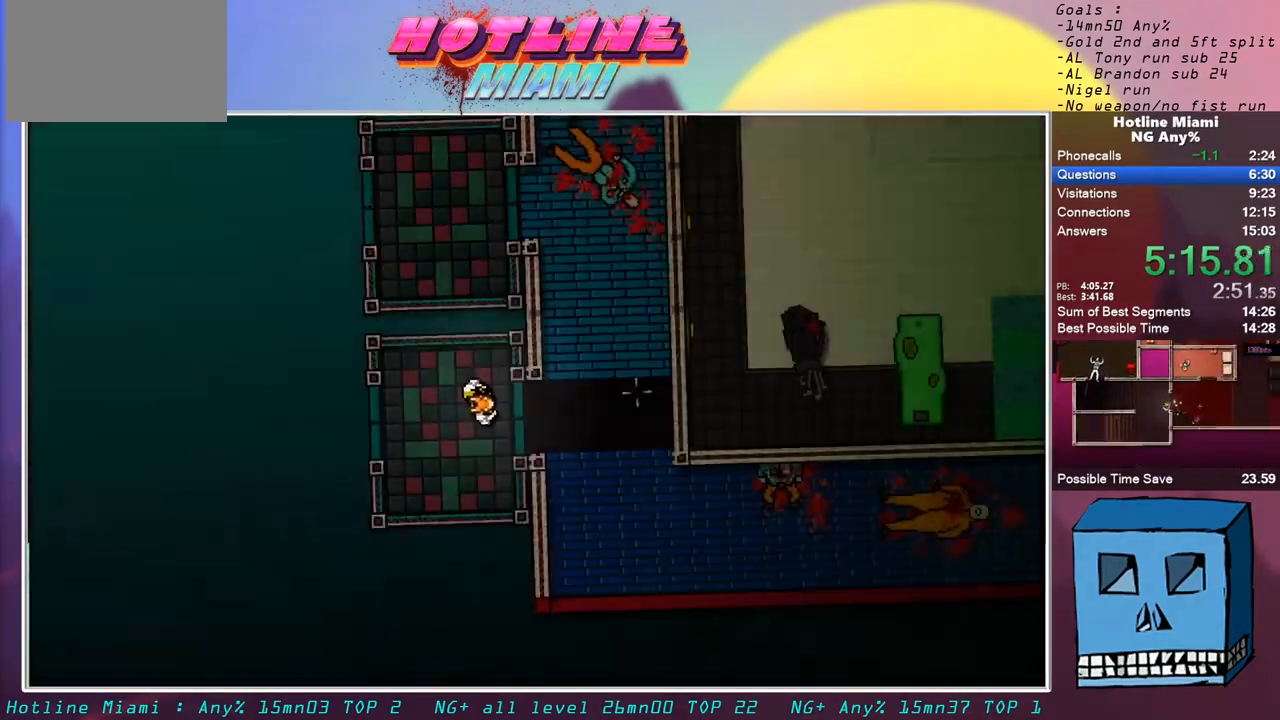
{"keys": ["space"], "mouse": [], "events": [[167, "space", "down"], [217, "space", "up"], [300, "space", "down"], [400, "space", "up"], [500, "space", "down"]]}
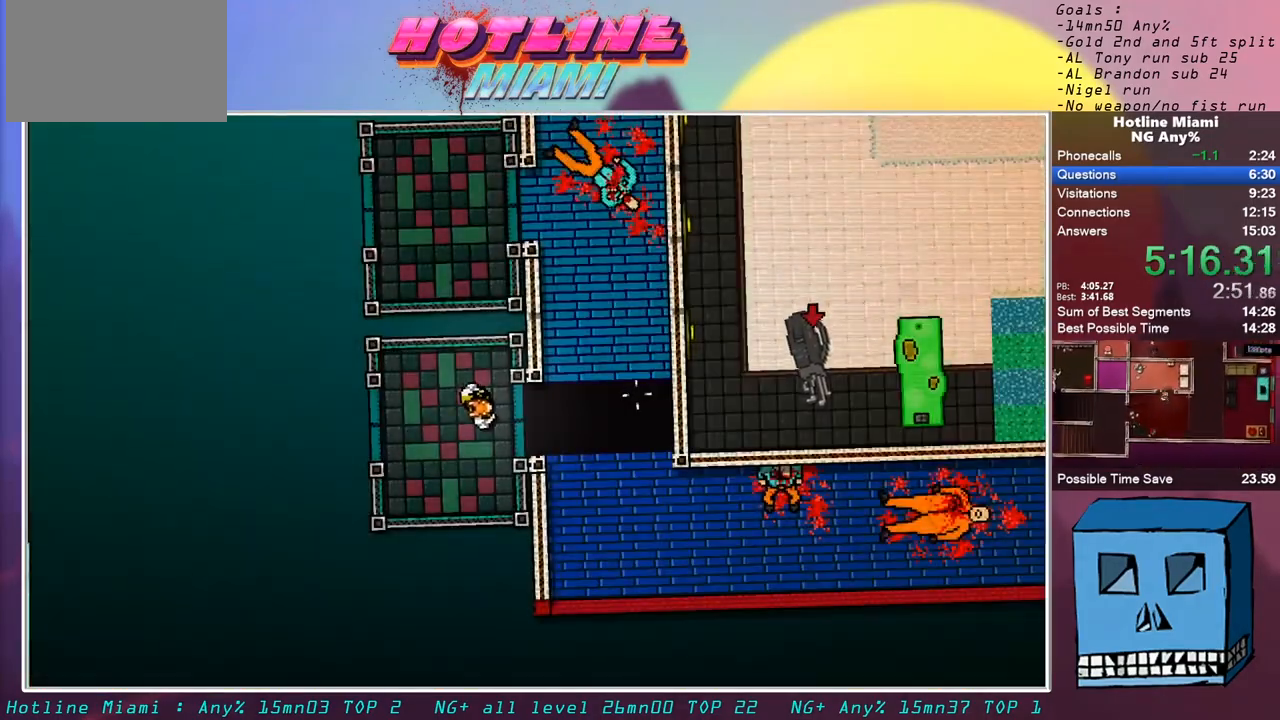
{"keys": ["d"], "mouse": [], "events": [[83, "space", "up"], [183, "d", "down"]]}
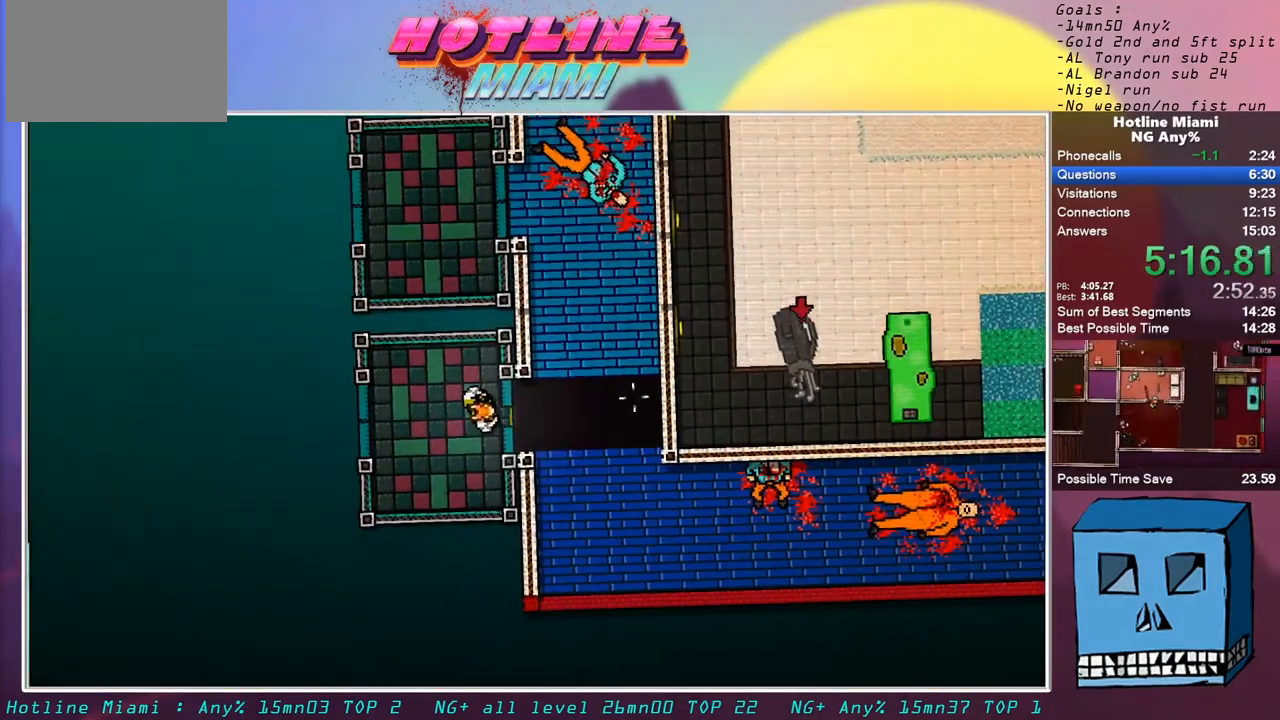
{"keys": ["d"], "mouse": [], "events": [[200, "s", "down"], [483, "s", "up"]]}
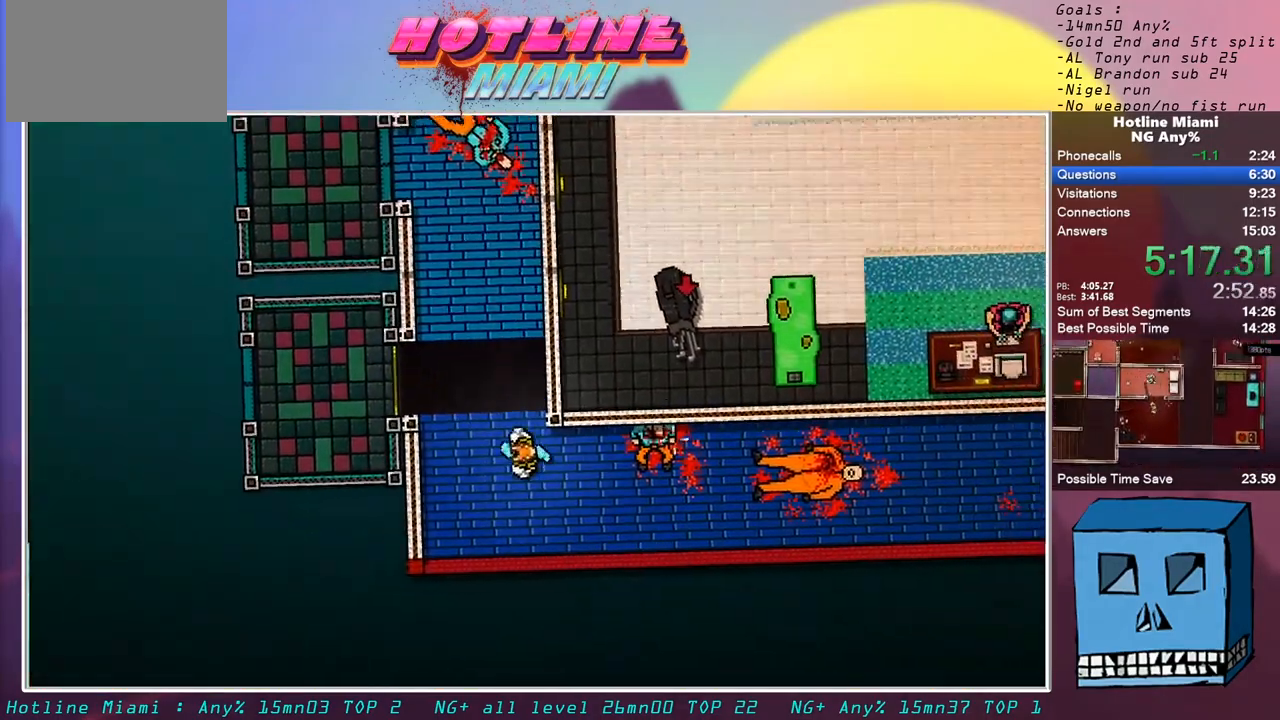
{"keys": ["d"], "mouse": [], "events": []}
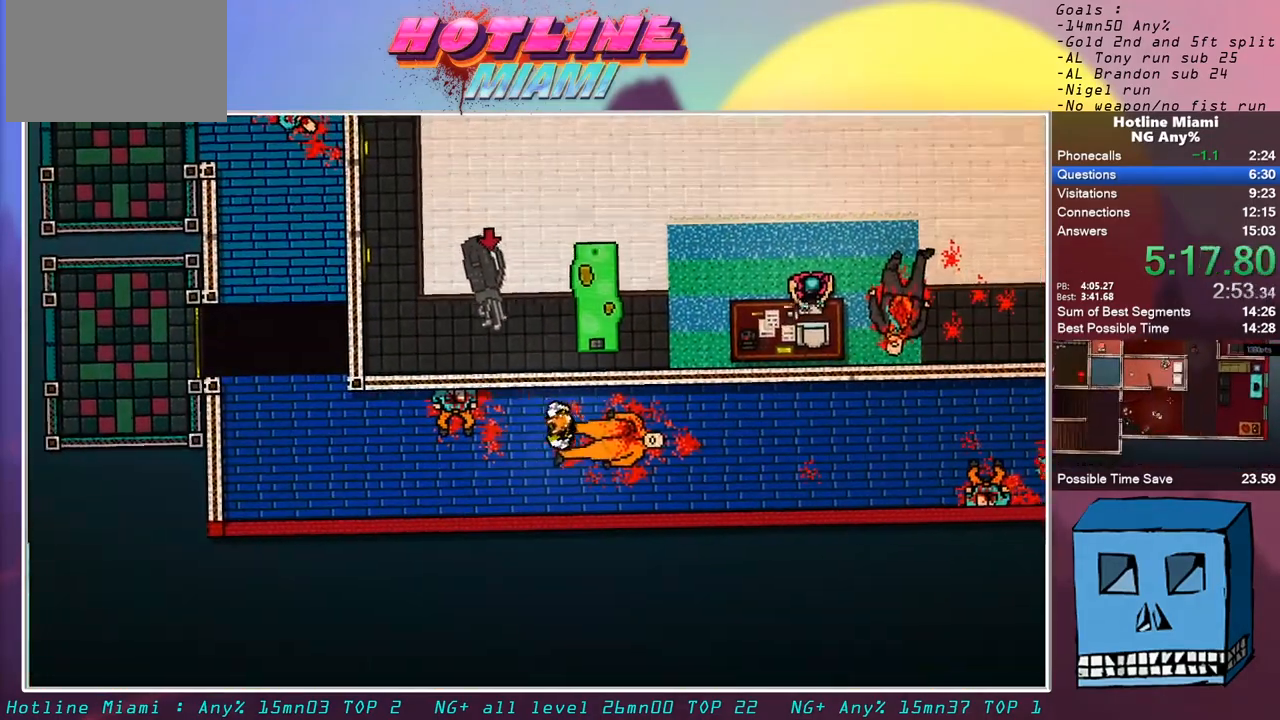
{"keys": ["d"], "mouse": [], "events": []}
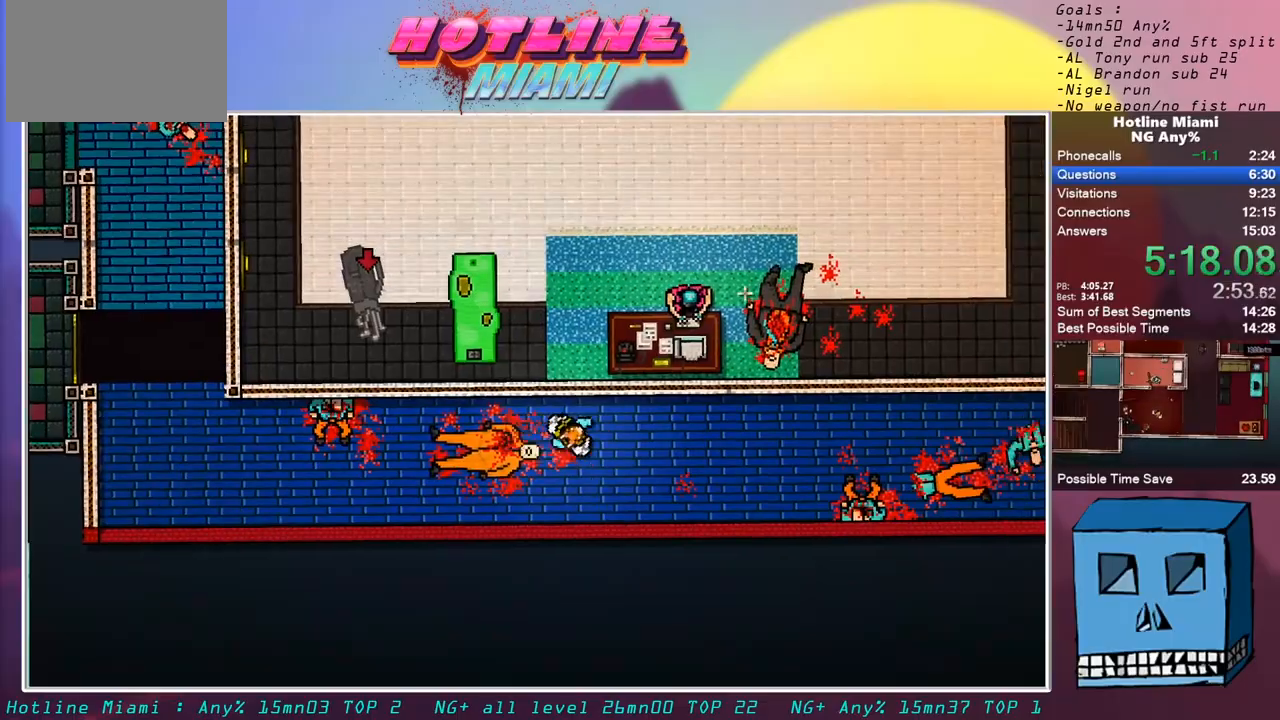
{"keys": ["d"], "mouse": [], "events": []}
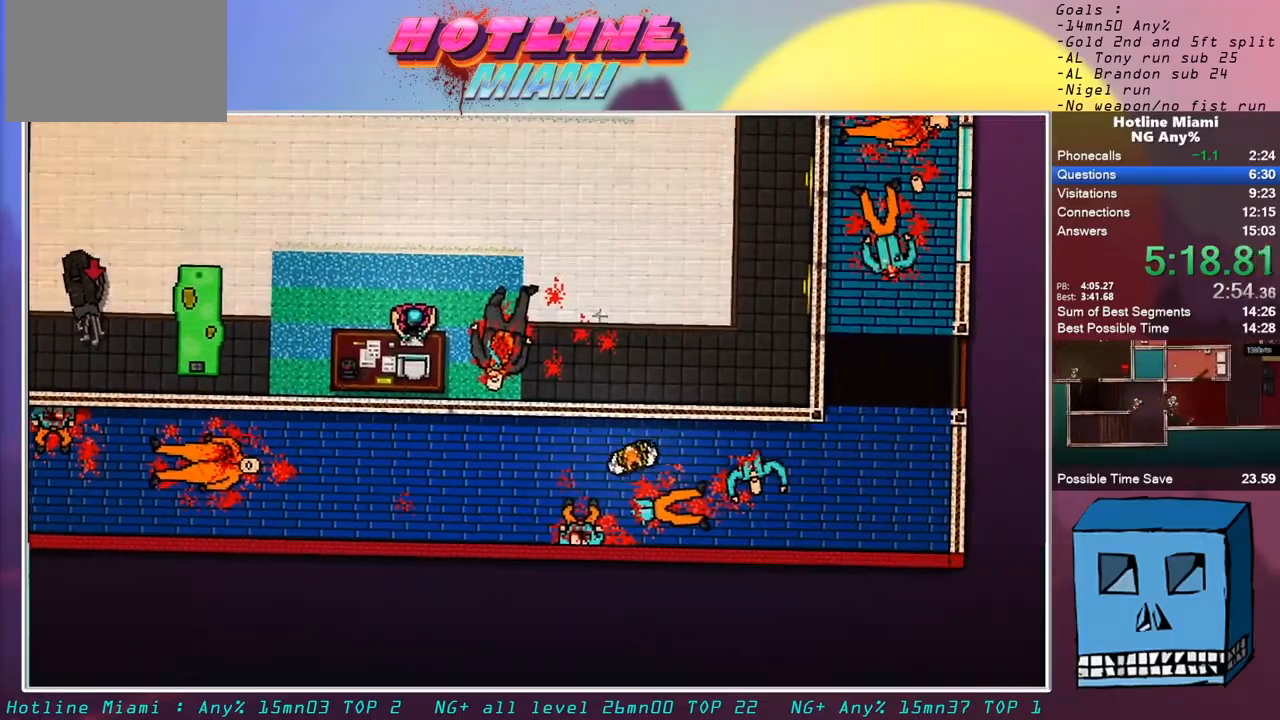
{"keys": ["z"], "mouse": [], "events": [[300, "z", "down"], [450, "d", "up"]]}
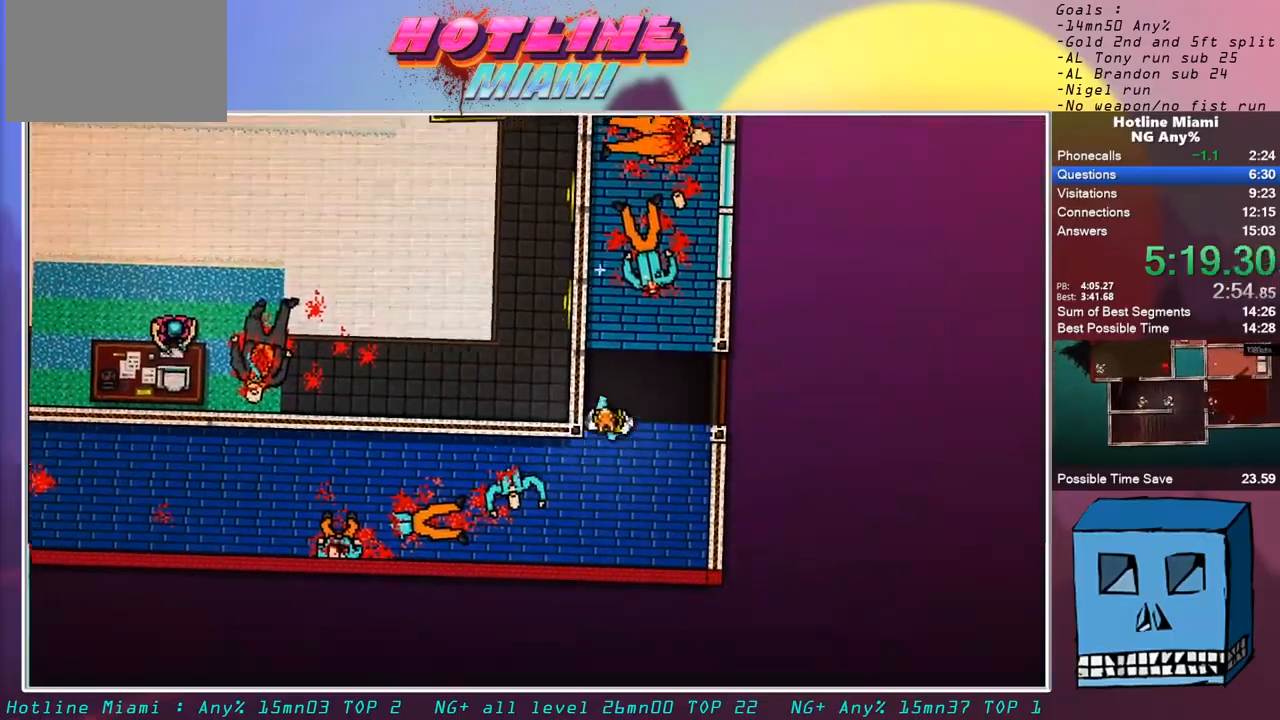
{"keys": ["z"], "mouse": [], "events": []}
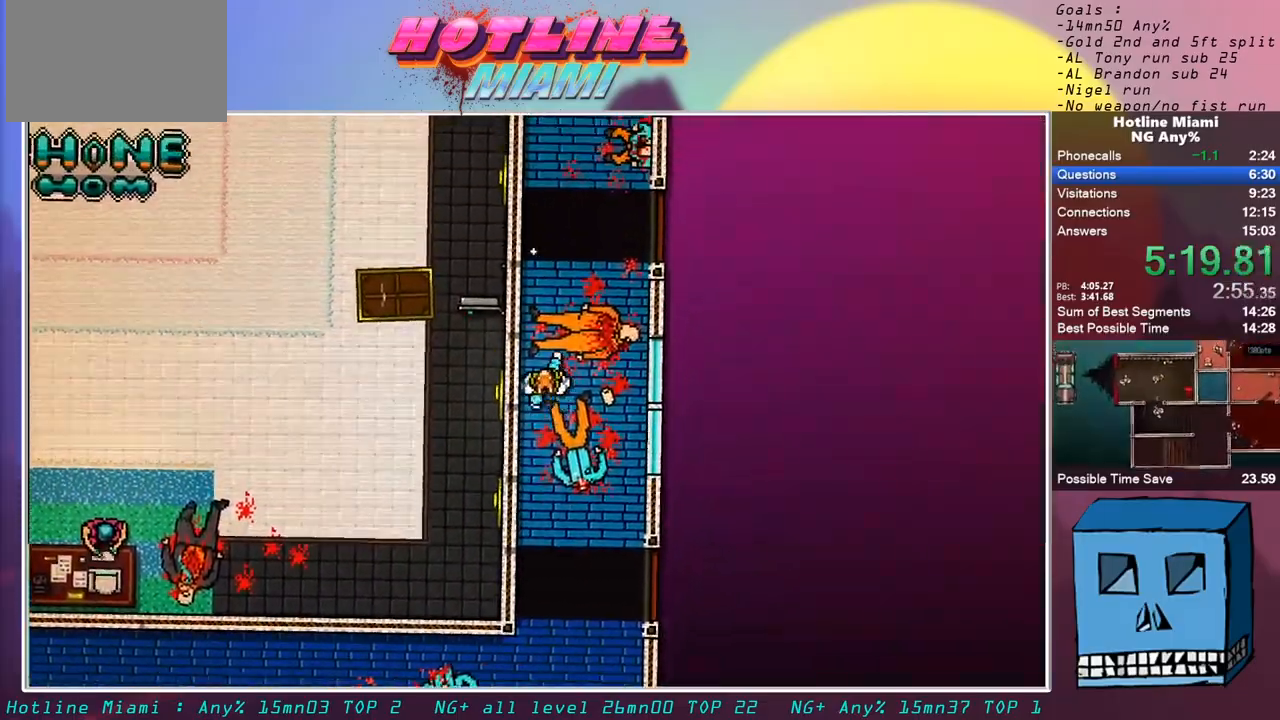
{"keys": ["z"], "mouse": [], "events": []}
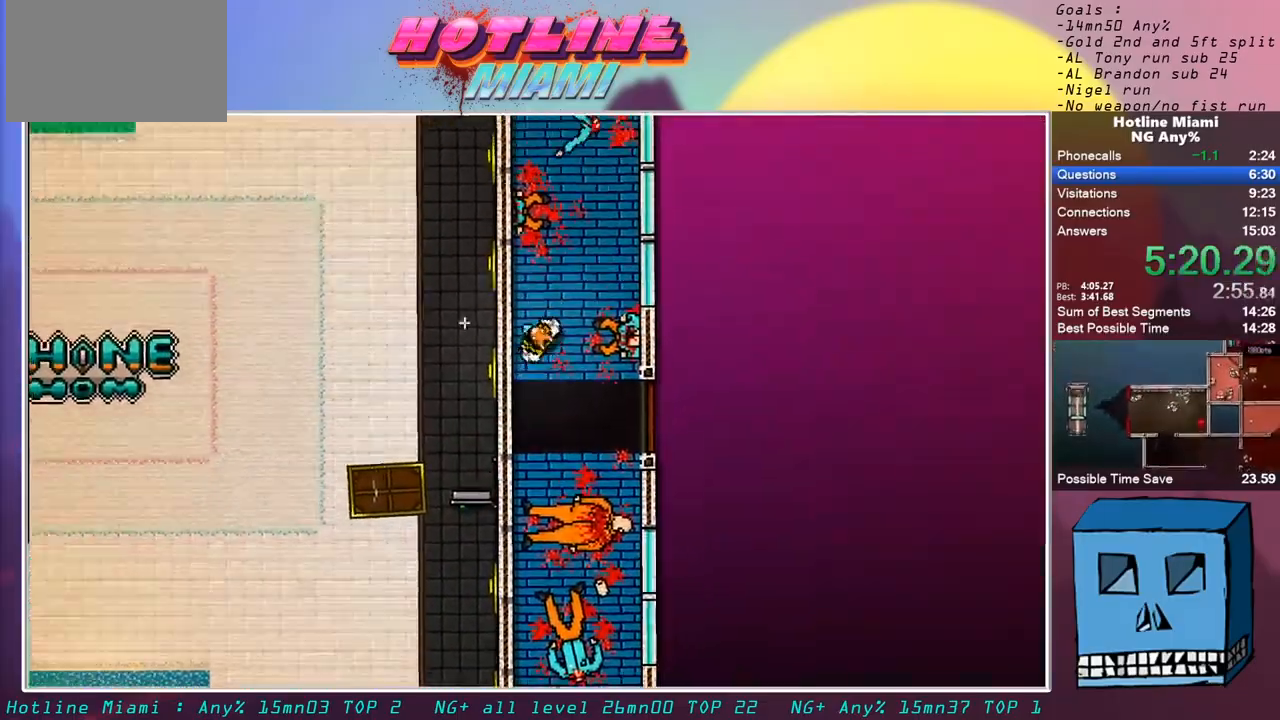
{"keys": ["z"], "mouse": [], "events": []}
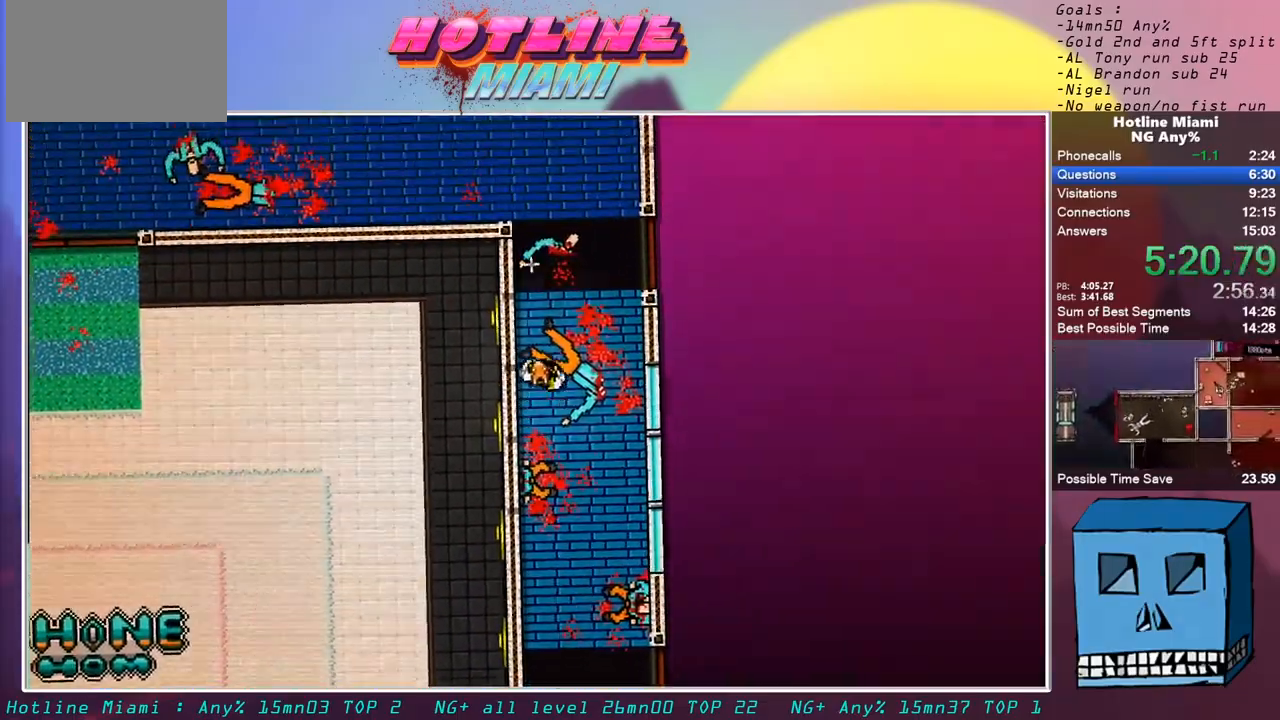
{"keys": ["q"], "mouse": [], "events": [[267, "q", "down"], [317, "z", "up"]]}
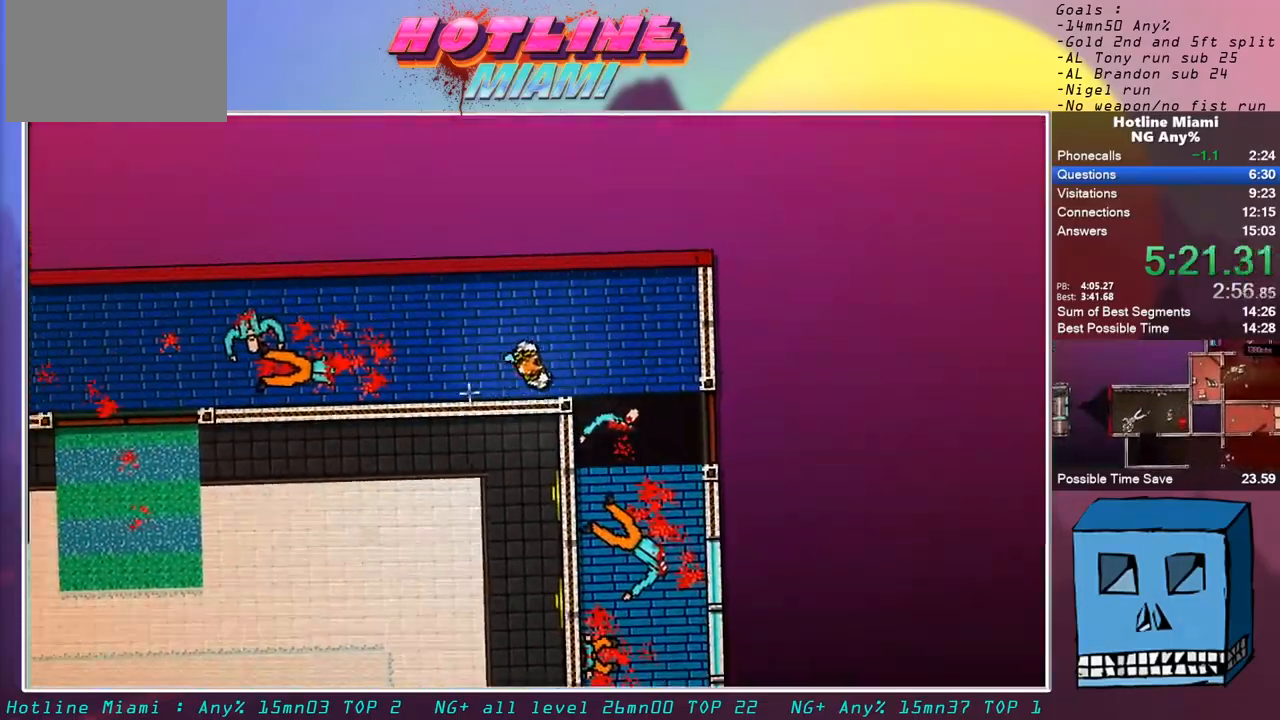
{"keys": ["q"], "mouse": [], "events": []}
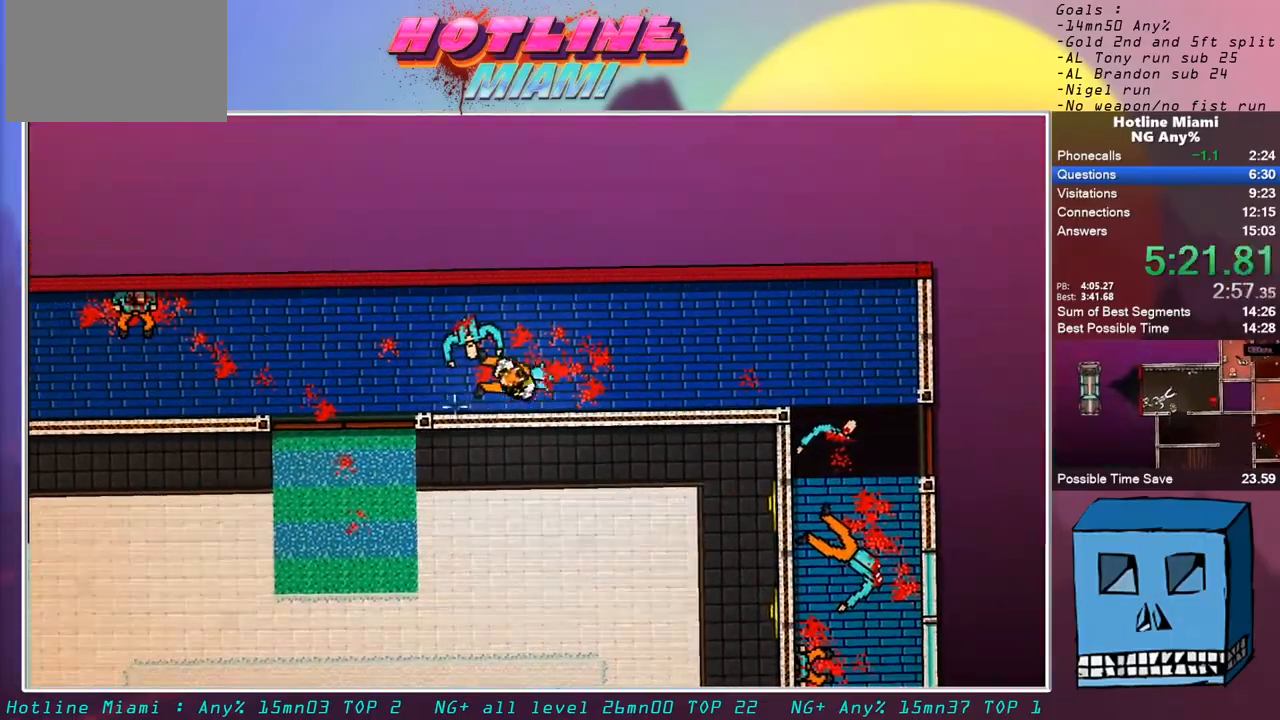
{"keys": ["s"], "mouse": [], "events": [[117, "s", "down"], [217, "q", "up"]]}